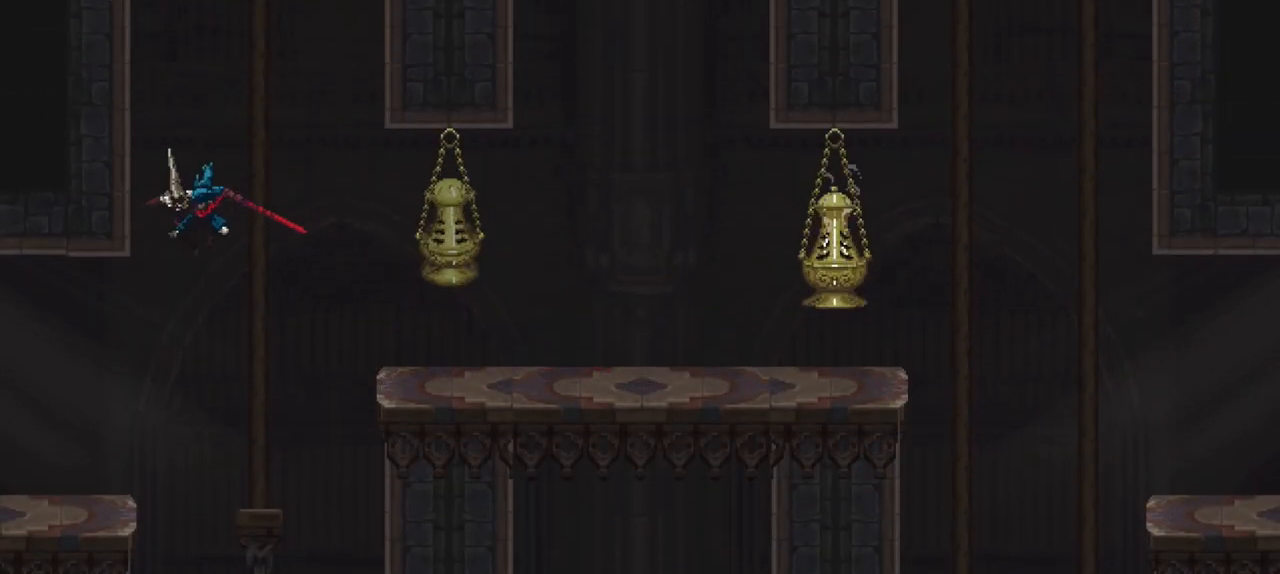
Gameplay with a controller (Xbox layout); each line is a JSON object with the inputs held at the frame after it. "events" lists button and stick changes between this image and that frame as [ms after this image, input, new state], when the widget could be followed in between. Not read: L3 R3.
{"buttons": ["X"], "left_stick": "down-left", "right_stick": "center", "events": [[400, "X", "down"]]}
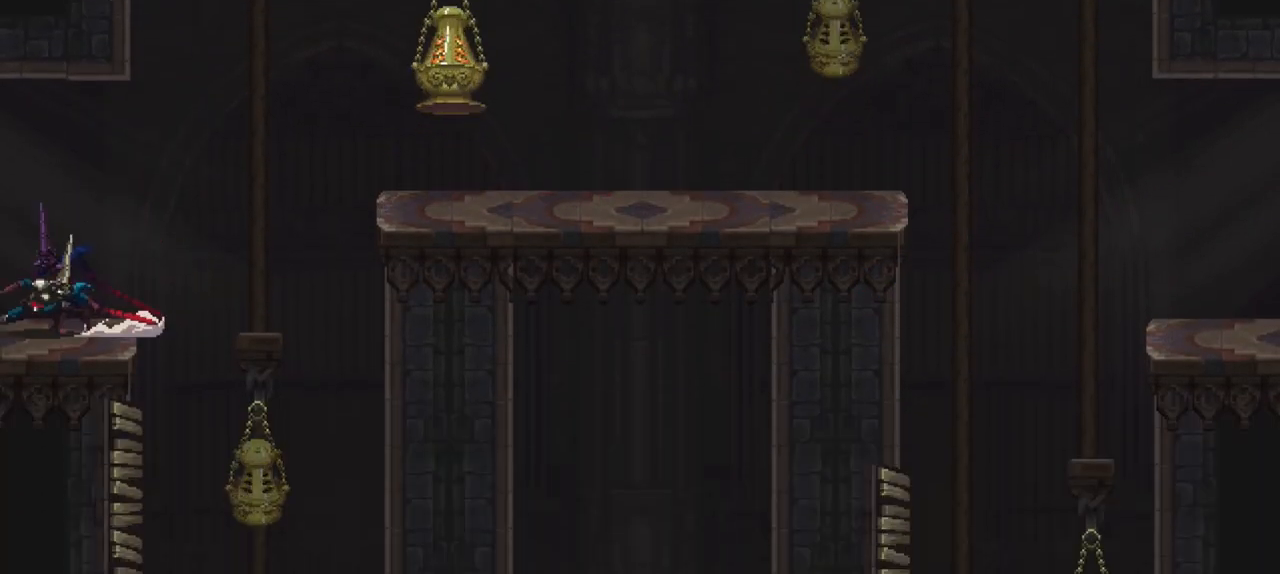
{"buttons": [], "left_stick": "center", "right_stick": "center", "events": [[233, "X", "up"], [267, "left_stick", "center"]]}
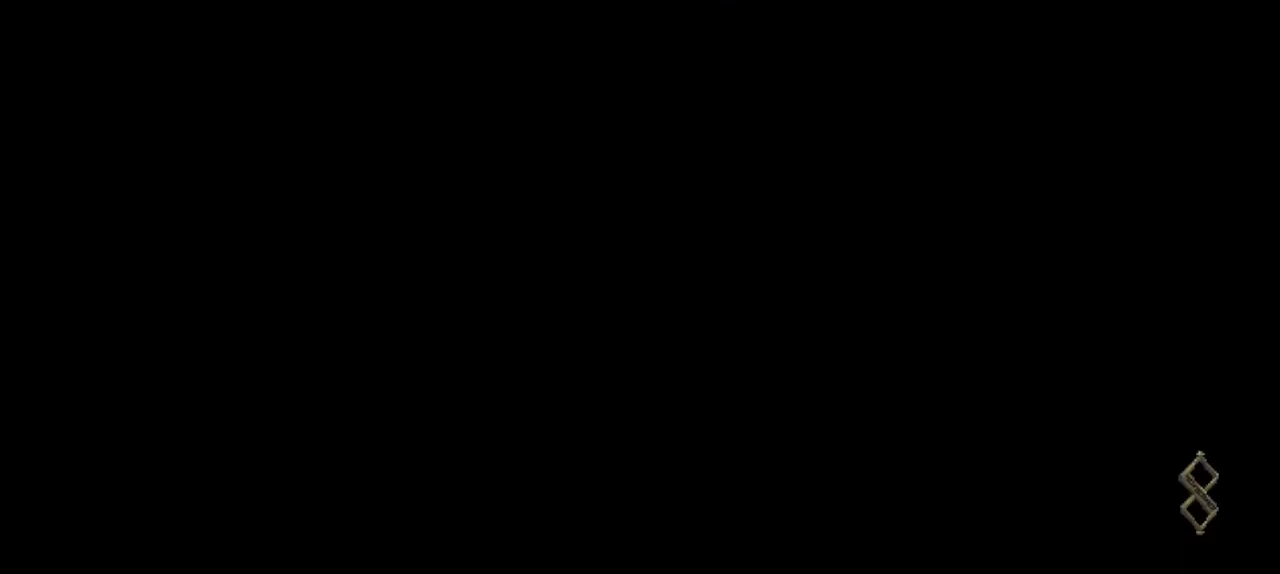
{"buttons": [], "left_stick": "center", "right_stick": "center", "events": []}
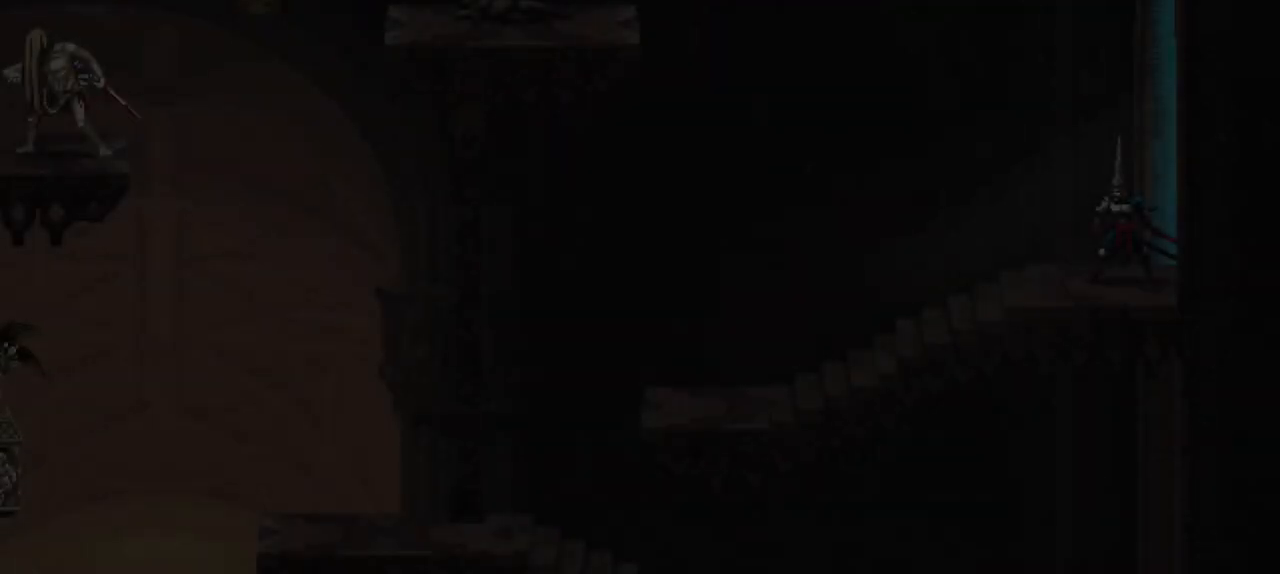
{"buttons": ["X"], "left_stick": "left", "right_stick": "center", "events": [[133, "left_stick", "left"], [433, "X", "down"]]}
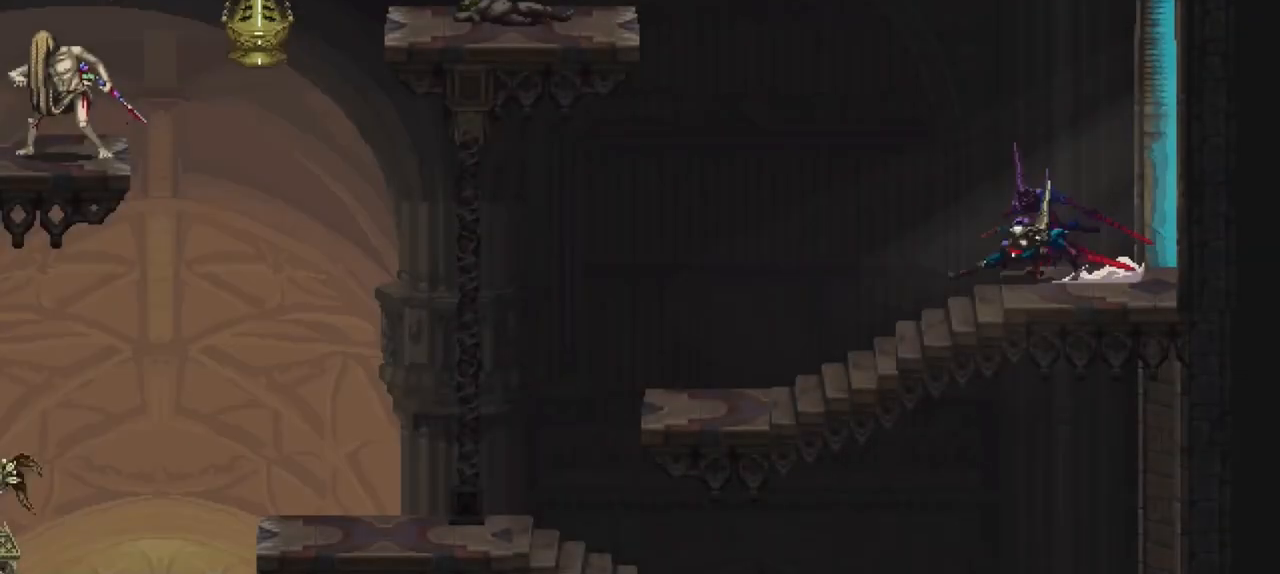
{"buttons": [], "left_stick": "left", "right_stick": "center", "events": [[133, "X", "up"]]}
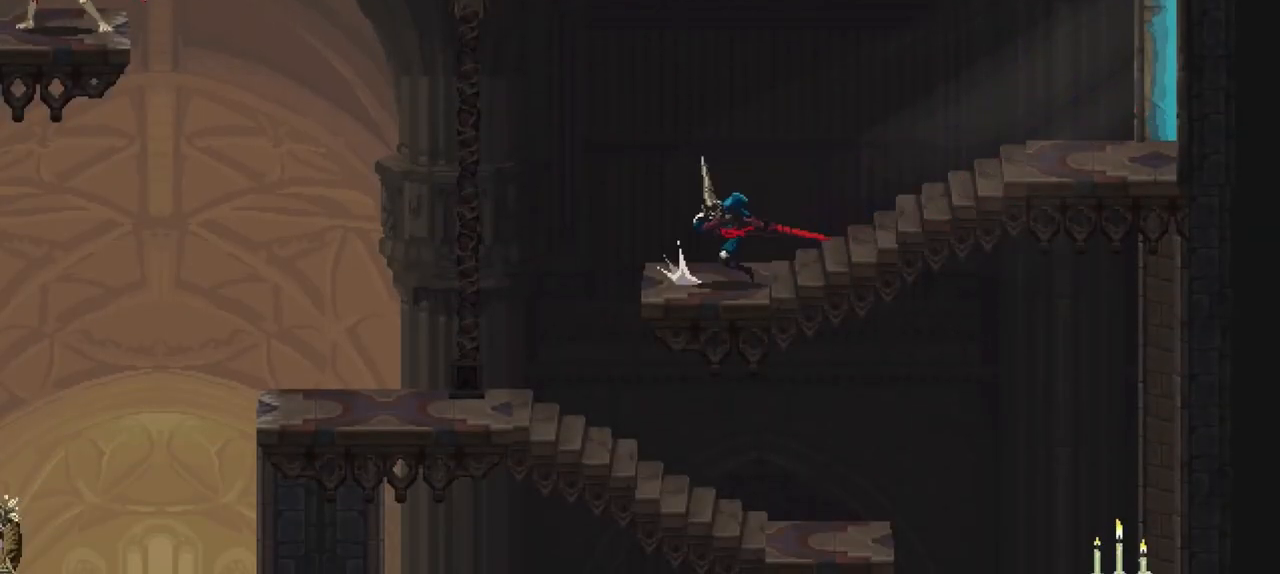
{"buttons": [], "left_stick": "center", "right_stick": "center", "events": [[500, "left_stick", "center"]]}
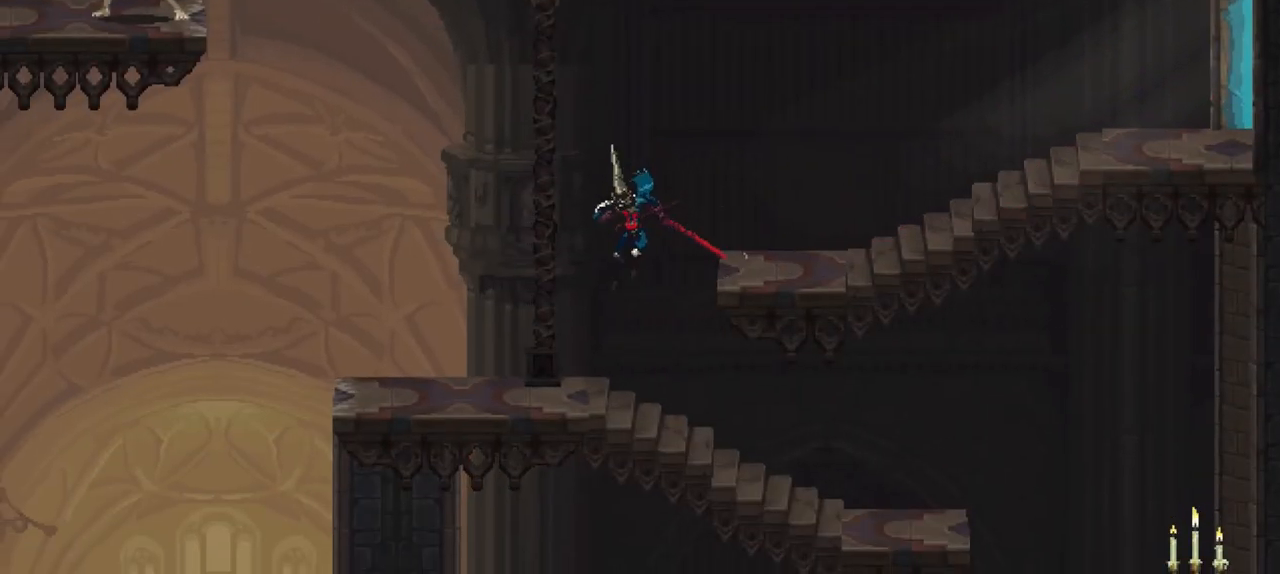
{"buttons": [], "left_stick": "center", "right_stick": "center", "events": []}
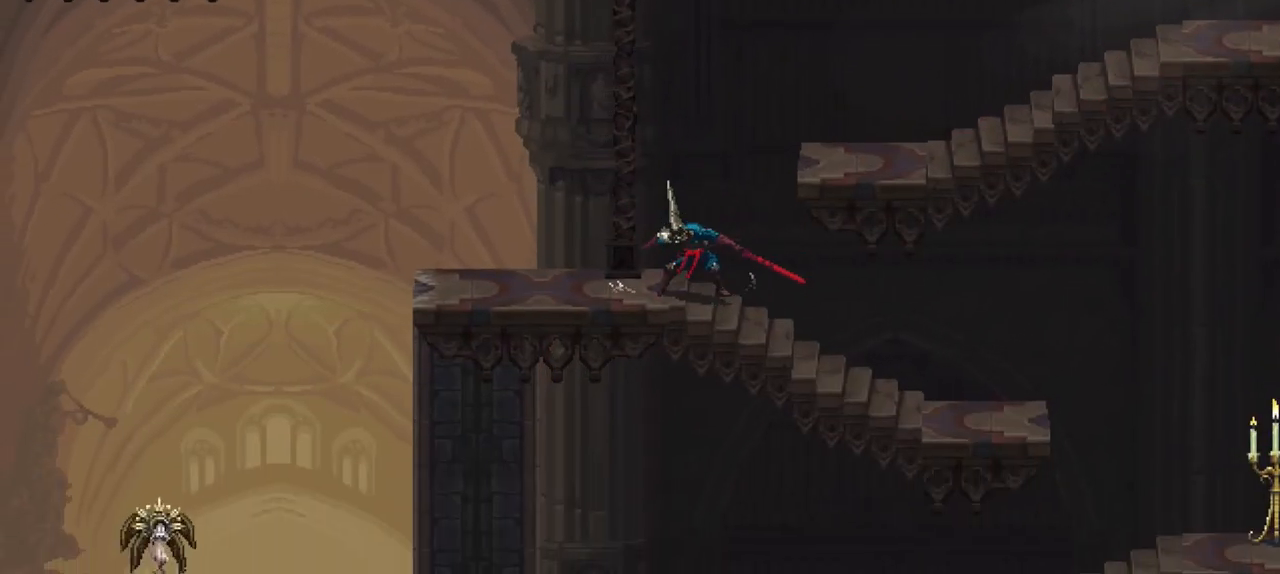
{"buttons": [], "left_stick": "left", "right_stick": "center", "events": [[367, "left_stick", "left"]]}
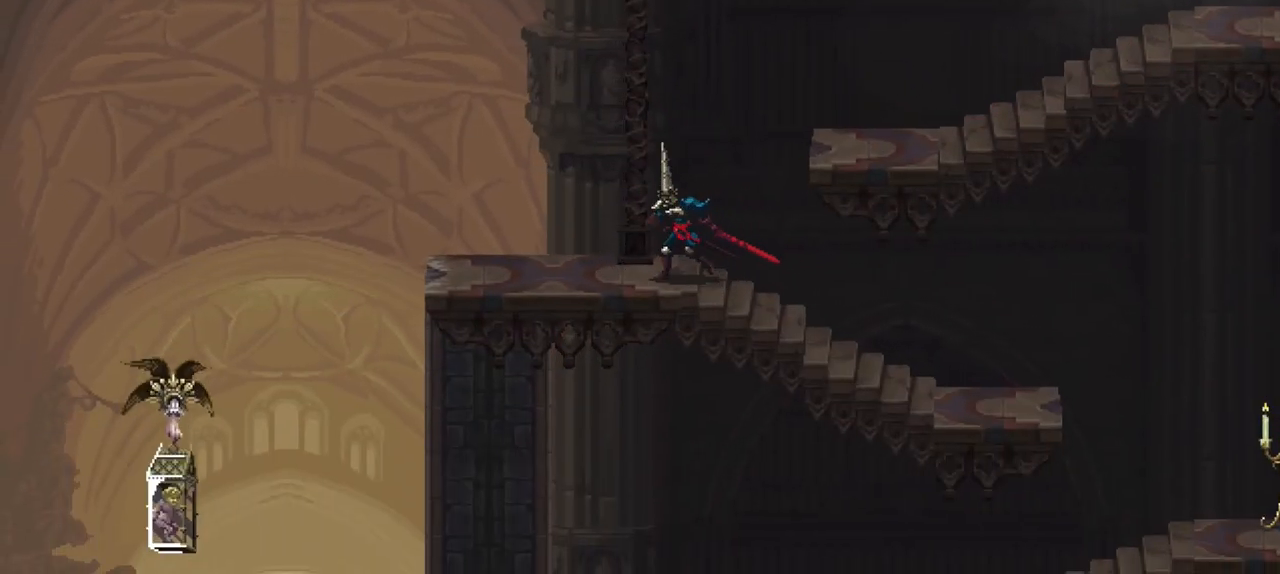
{"buttons": [], "left_stick": "center", "right_stick": "center", "events": [[367, "left_stick", "center"]]}